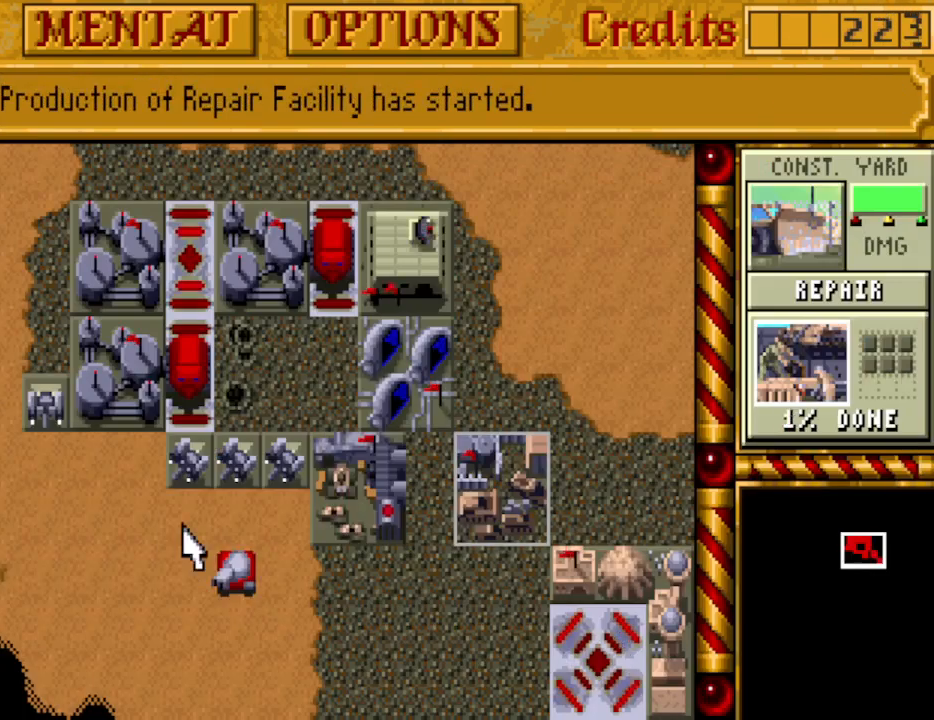
Gameplay with keyboard; each line is a JSON object with the keys held at the frame after it. "events" lists presses ("down") and releases ("up") of ".", "/", "0", "1", "2", "3", "4", "5", "6", "7", "8", "9", "a", "alt_l", "alt_r", "b", "backspace", "c", "caps_lock", "comma", "ctrl_l", "ctrl_r", "d", "down", "e", "equals", "escape", "f", "f1", "f10", "f11", "f12", "f2", "f3", "f4", "f5", "f6", "f7", "f8", "f9", "g", "h", "i", "j", "k", "l", "lbracket", "left", "m", "minus", "n", "o", "p", "q", "quote", "r", "rbracket", "return", "right", "s", "semicolon", "shift_l", "shift_r", "space", "super_l", "super_r", "t", "tab", "tilde", "u", "up", "v", "w", "x", "y" and "z" between this image and that frame as [ms after this image, input, new state], when the widget could be followed in between. No other keys are recorded. Mouse input is not recorded.
{"keys": [], "events": [[283, "down", "down"], [283, "left", "down"], [383, "down", "up"], [383, "left", "up"]]}
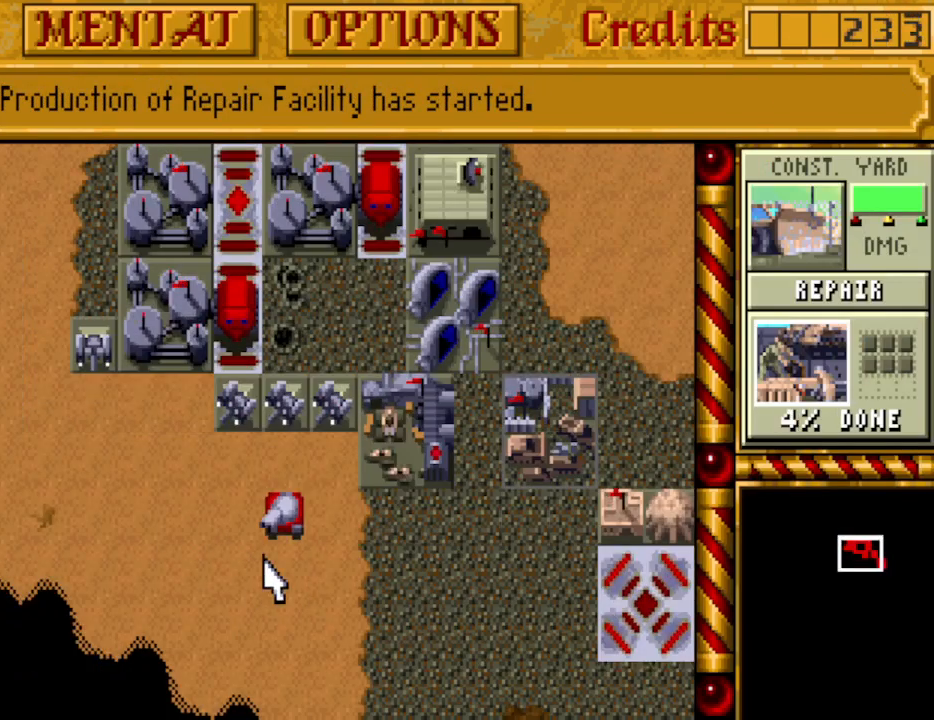
{"keys": [], "events": []}
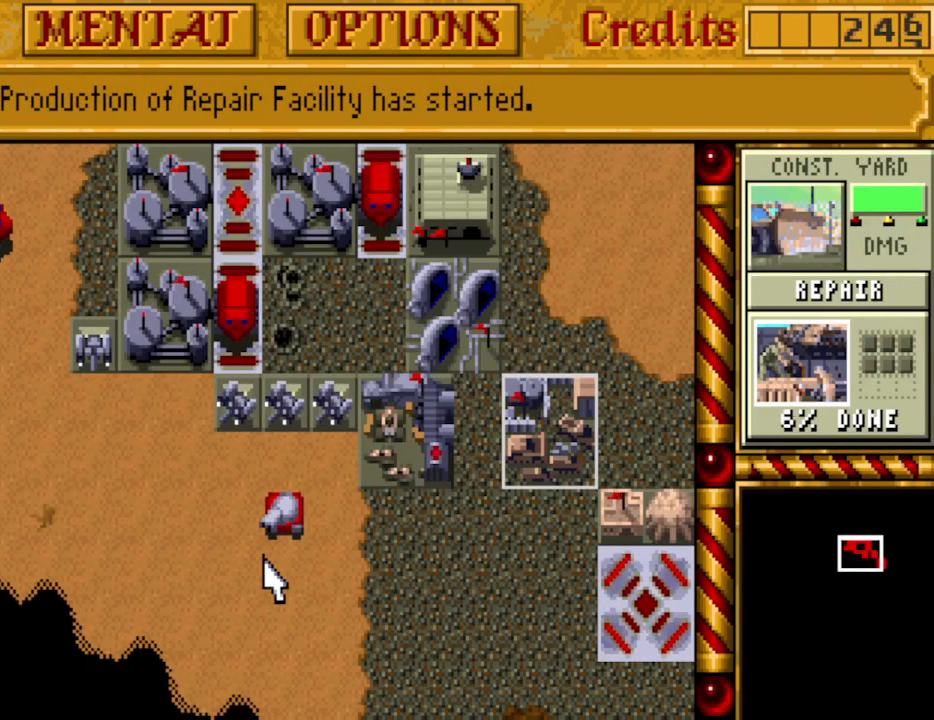
{"keys": ["up"], "events": [[400, "right", "down"], [450, "right", "up"], [450, "up", "down"]]}
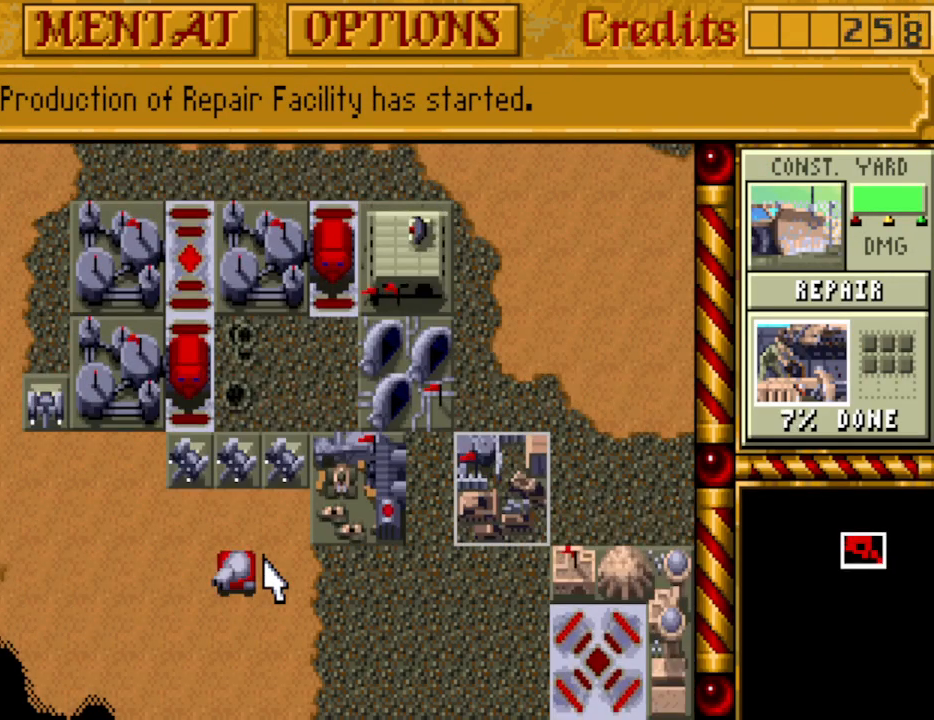
{"keys": [], "events": [[50, "up", "up"]]}
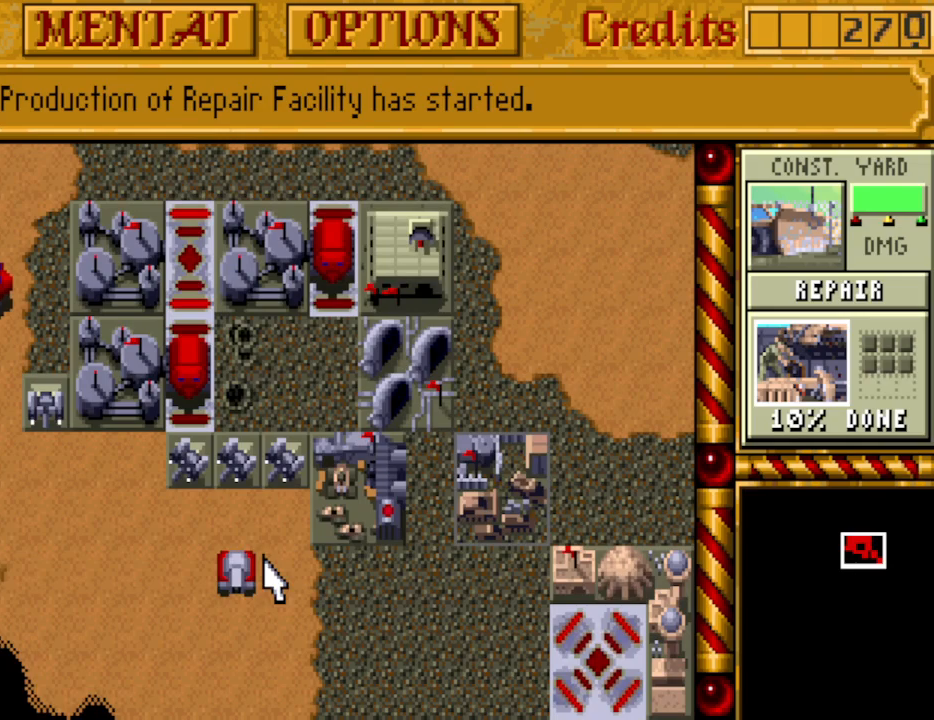
{"keys": [], "events": []}
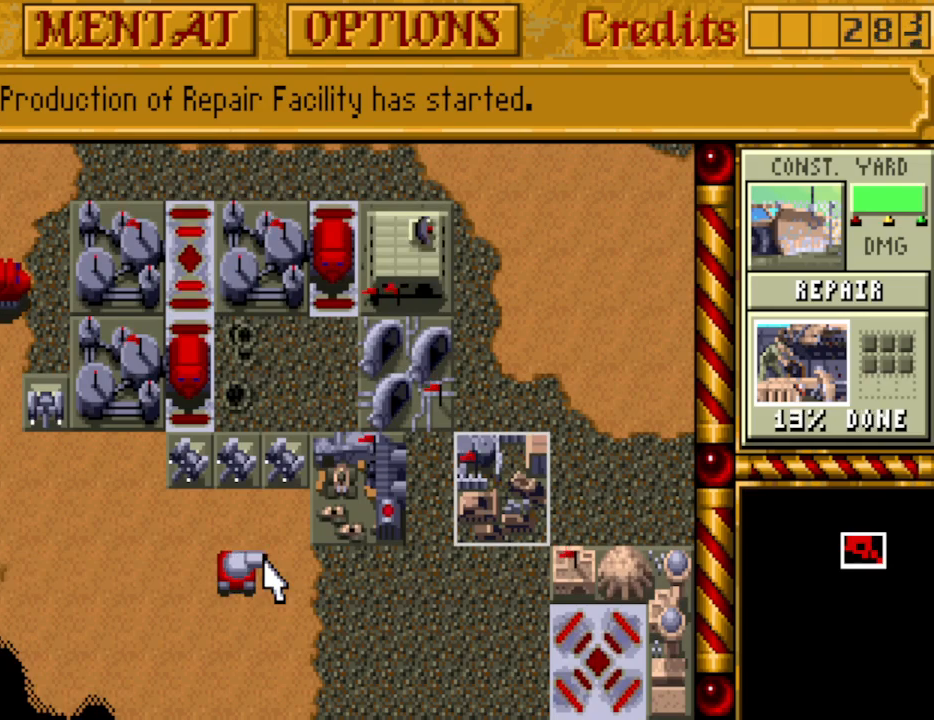
{"keys": ["right"], "events": [[500, "right", "down"]]}
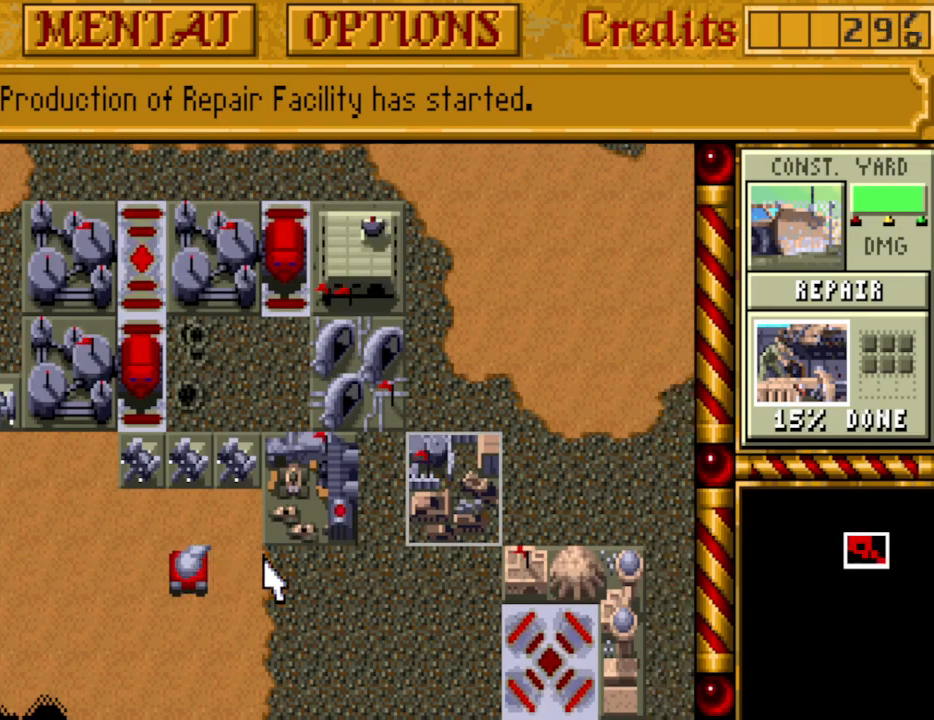
{"keys": [], "events": [[33, "right", "up"], [267, "up", "down"], [367, "up", "up"]]}
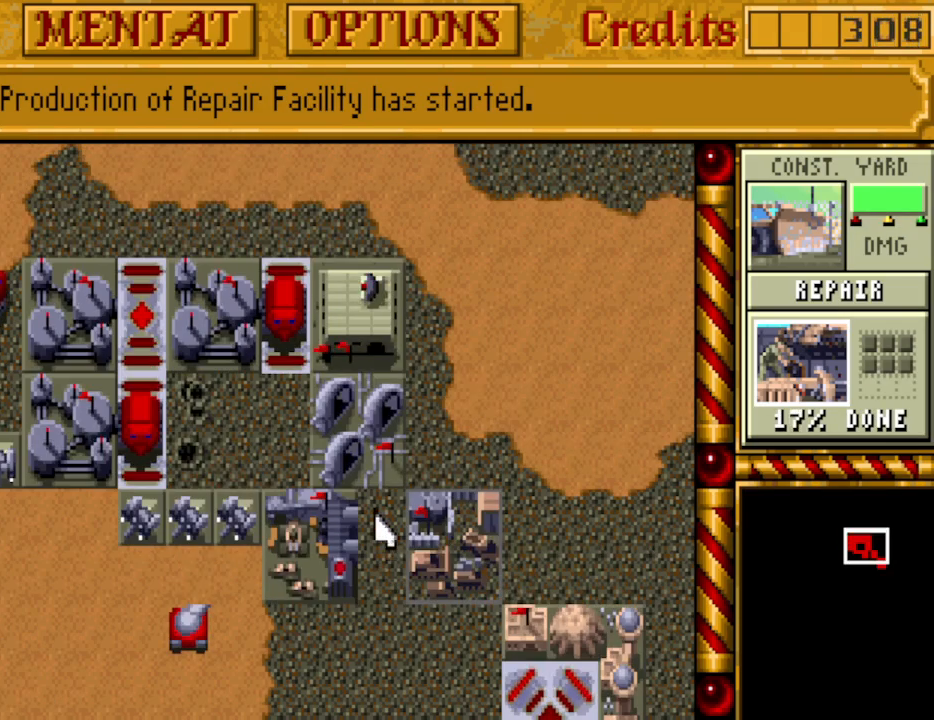
{"keys": [], "events": []}
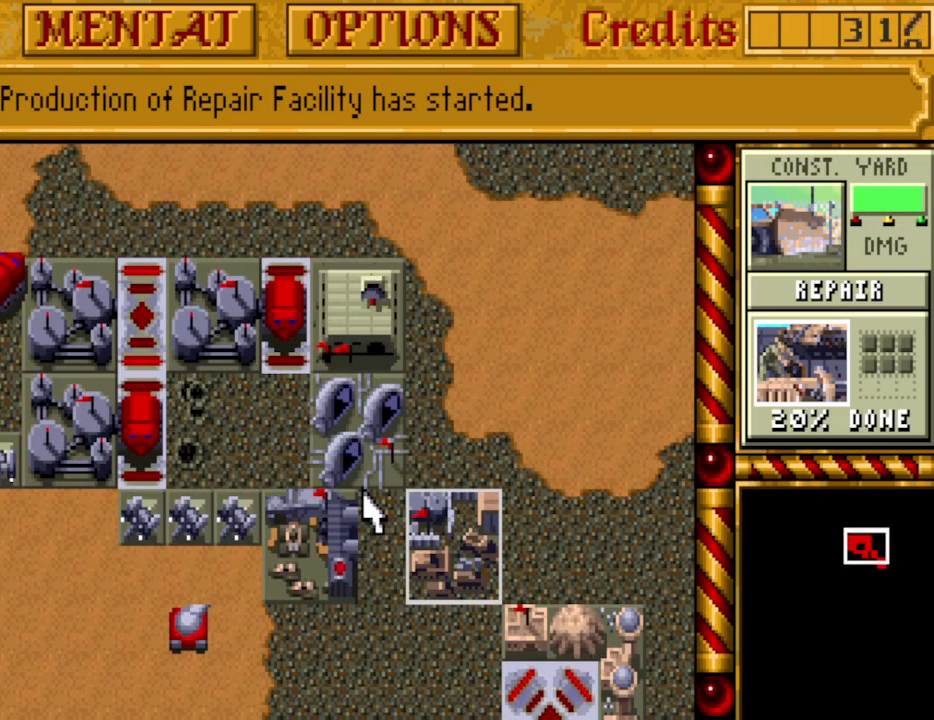
{"keys": ["left"], "events": [[500, "left", "down"]]}
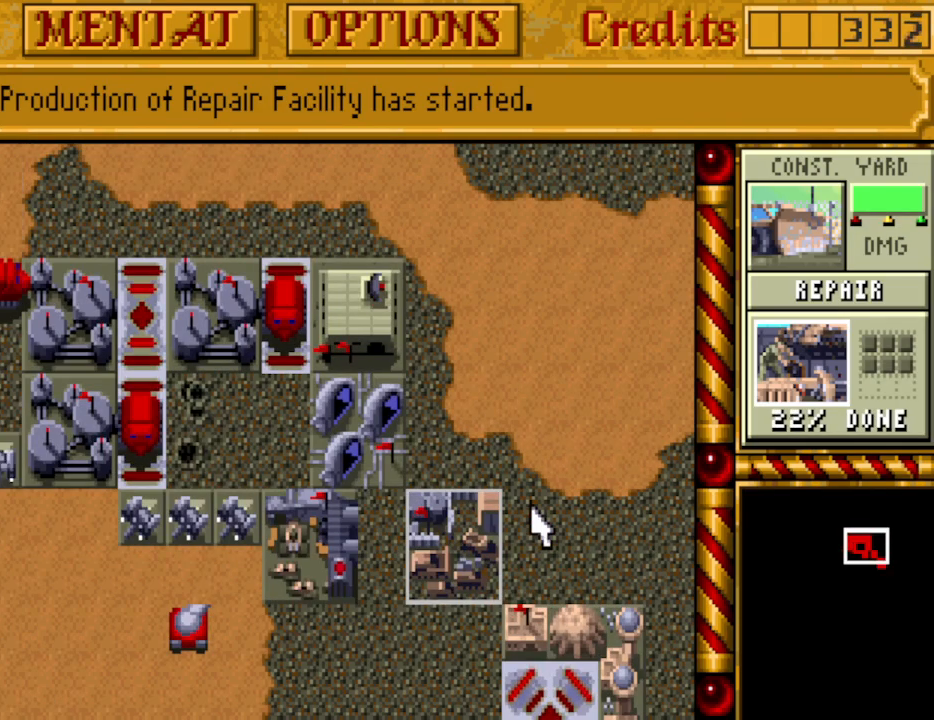
{"keys": [], "events": [[83, "left", "up"], [317, "down", "down"], [367, "down", "up"]]}
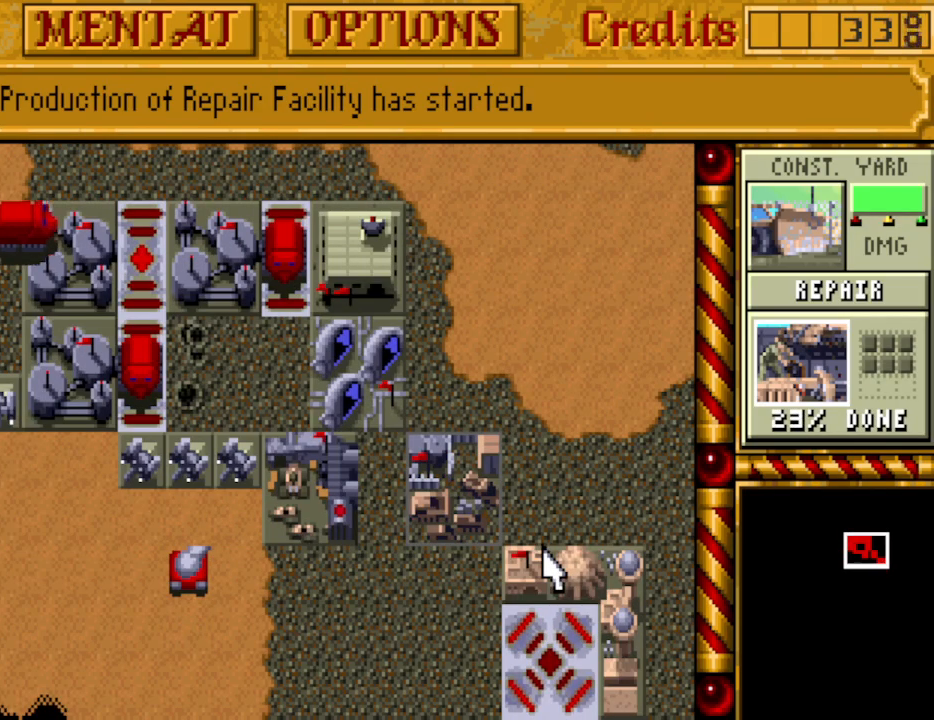
{"keys": [], "events": []}
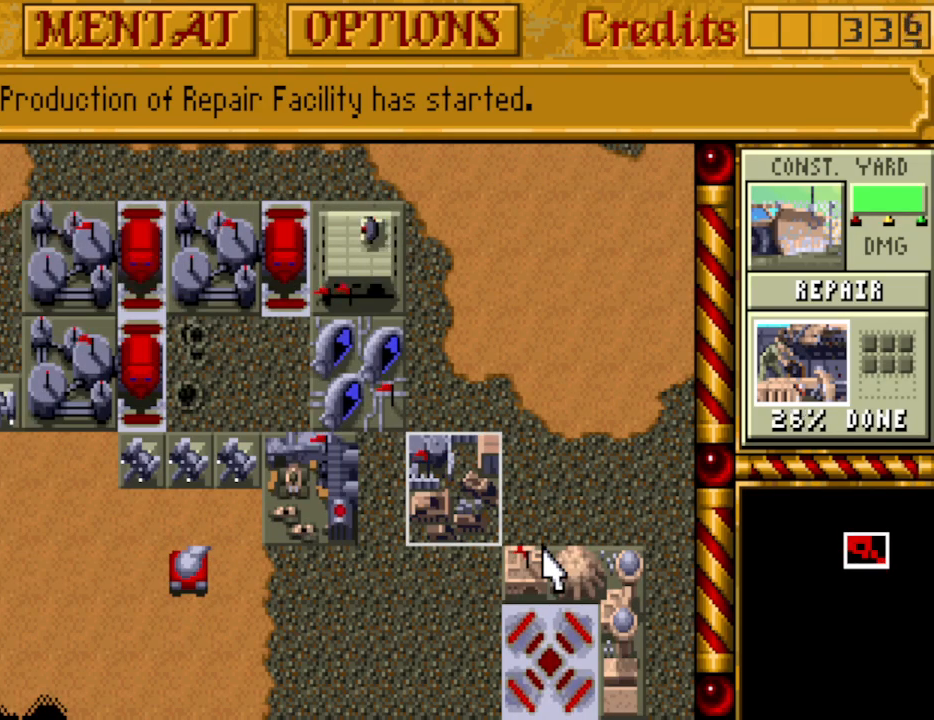
{"keys": [], "events": []}
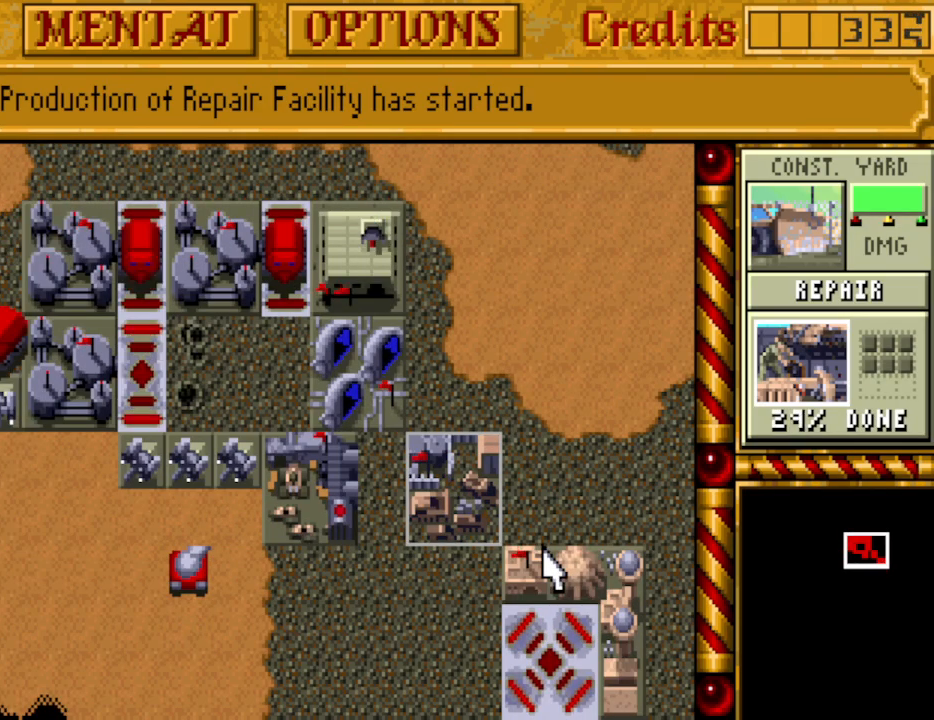
{"keys": [], "events": []}
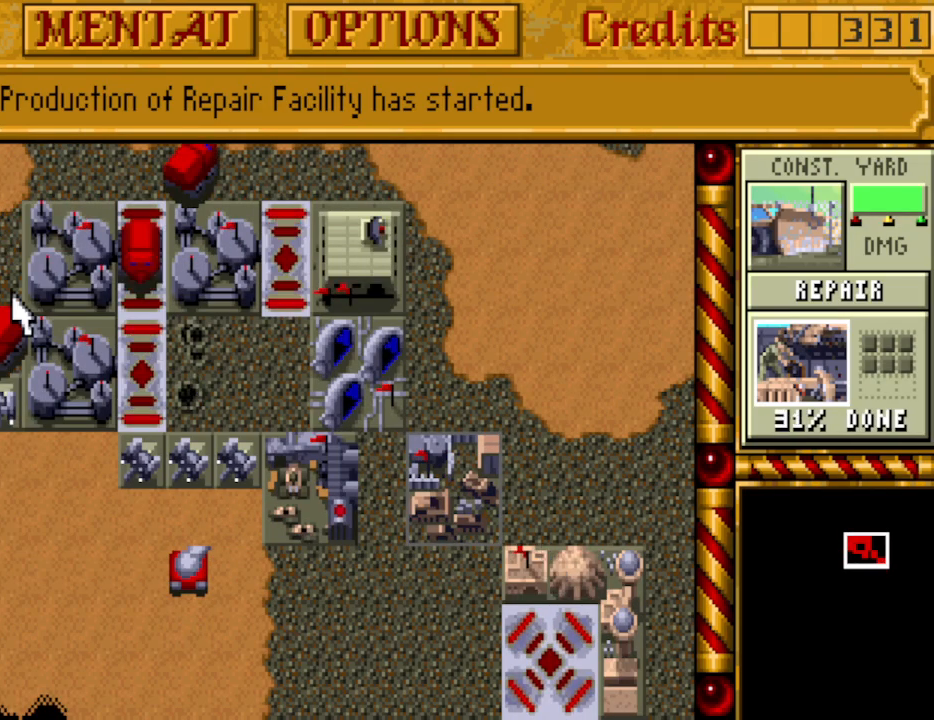
{"keys": ["right"], "events": [[467, "right", "down"]]}
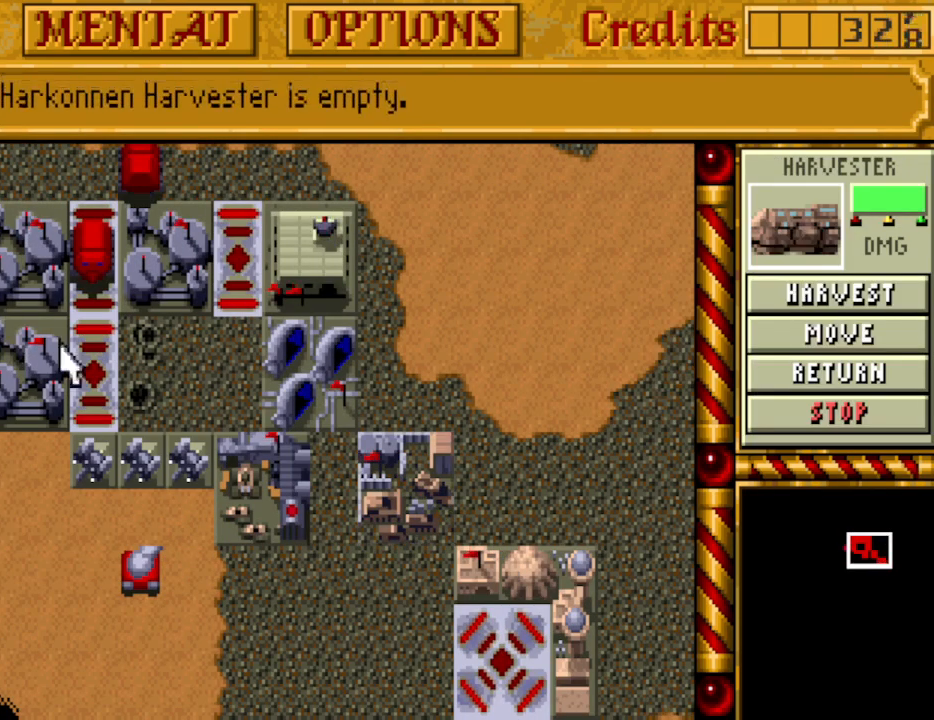
{"keys": [], "events": [[67, "right", "up"], [250, "right", "down"], [350, "right", "up"]]}
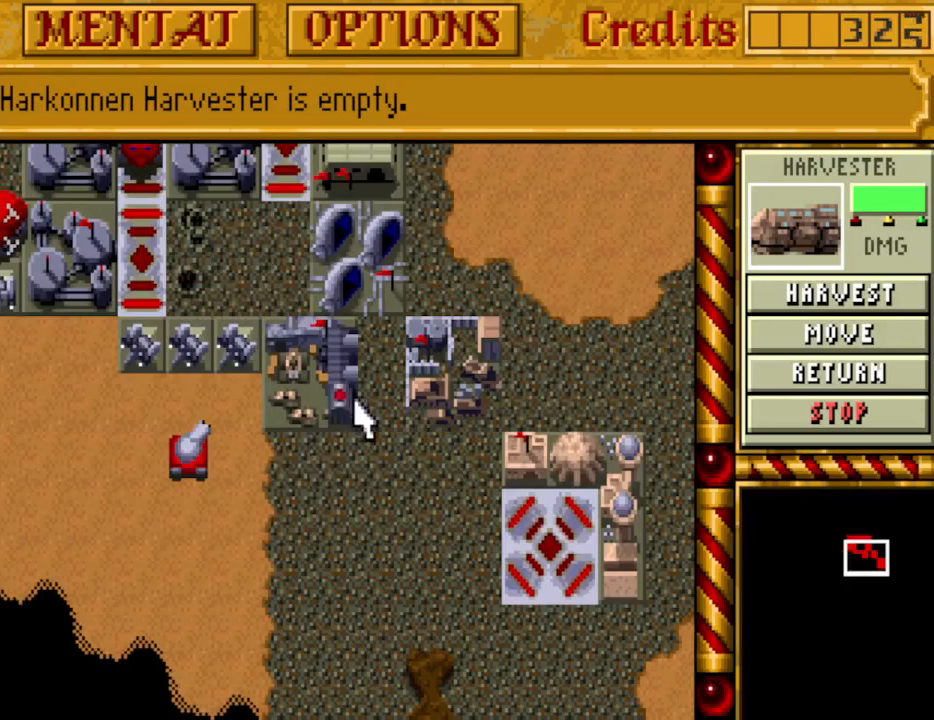
{"keys": ["left", "up"], "events": [[83, "left", "down"], [83, "up", "down"], [167, "left", "up"], [167, "up", "up"], [217, "up", "down"], [267, "left", "down"], [367, "left", "up"], [367, "up", "up"], [400, "up", "down"], [450, "left", "down"]]}
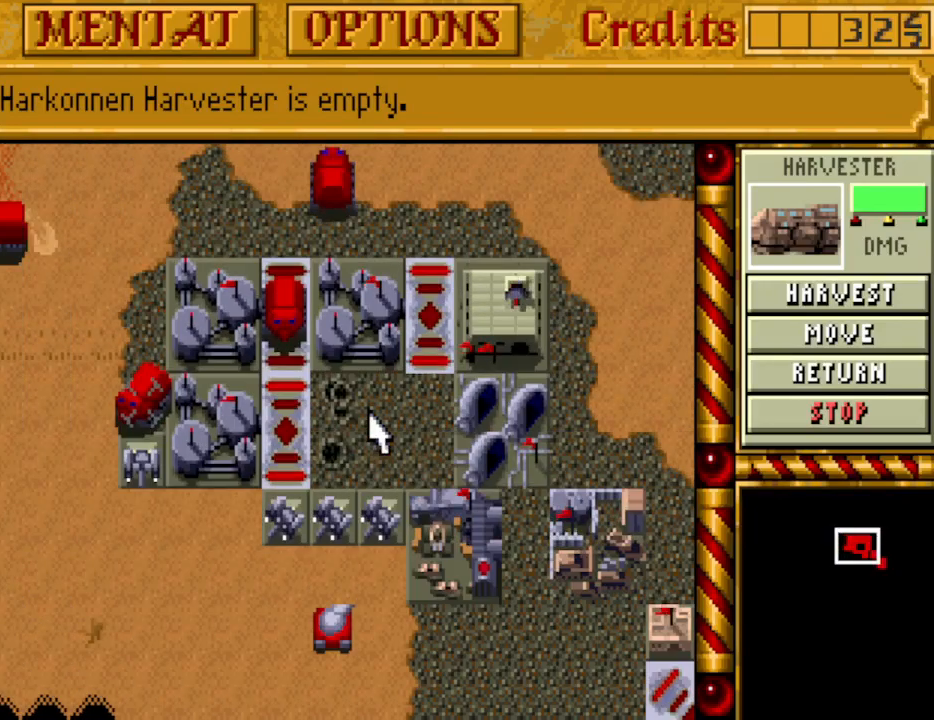
{"keys": [], "events": [[50, "left", "up"], [50, "up", "up"], [100, "up", "down"], [183, "left", "down"], [233, "up", "up"], [283, "left", "up"], [333, "left", "down"], [417, "left", "up"]]}
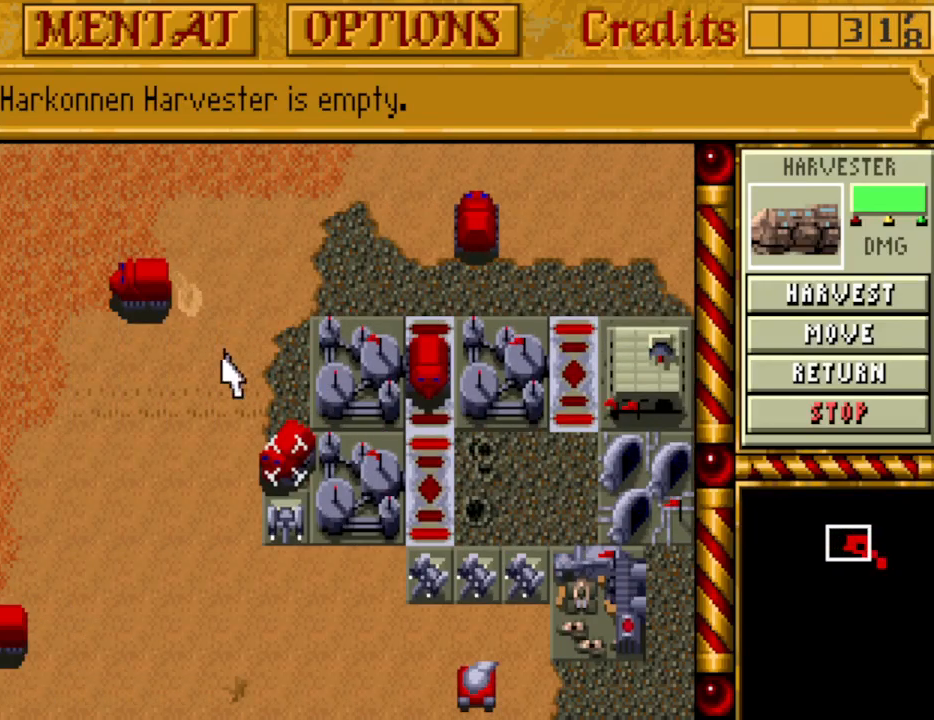
{"keys": [], "events": [[17, "left", "down"], [117, "left", "up"]]}
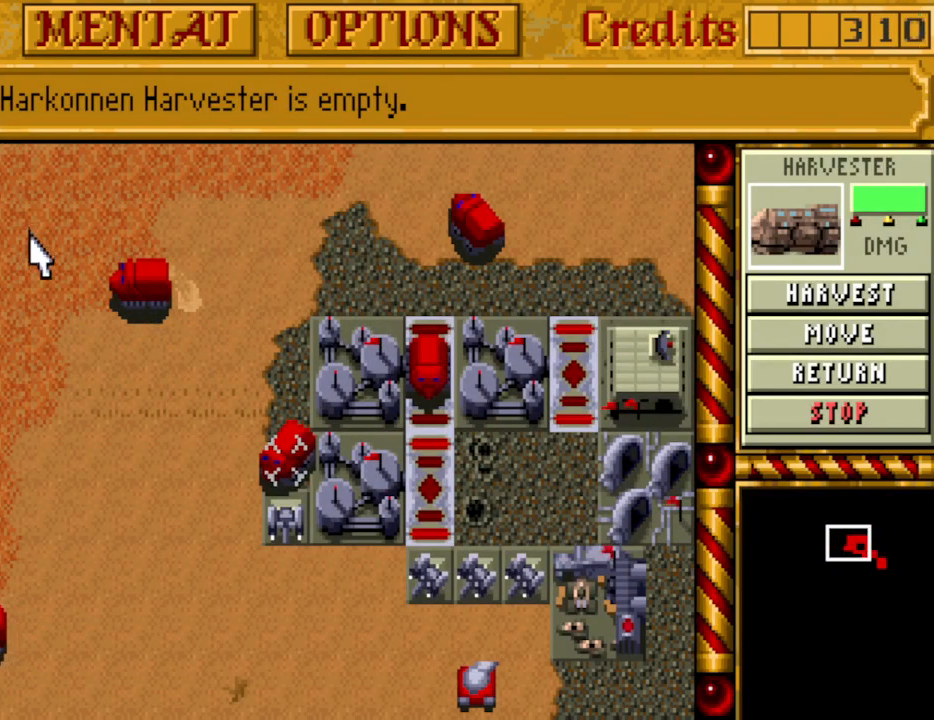
{"keys": [], "events": [[83, "h", "down"], [217, "h", "up"]]}
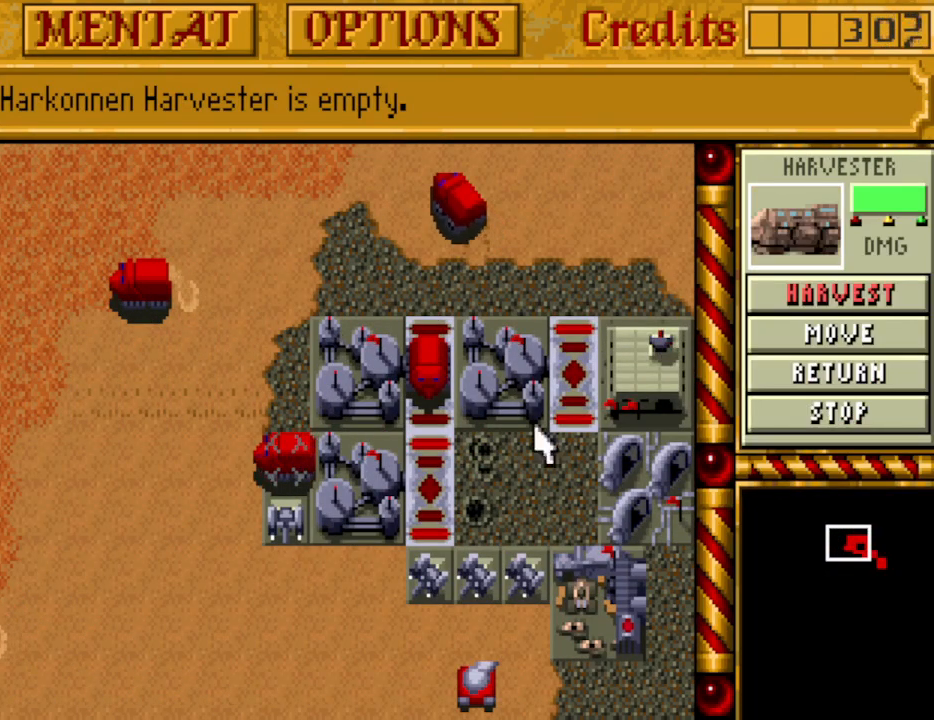
{"keys": ["down"], "events": [[133, "right", "down"], [233, "right", "up"], [283, "down", "down"], [333, "right", "down"], [367, "down", "up"], [467, "down", "down"], [467, "right", "up"]]}
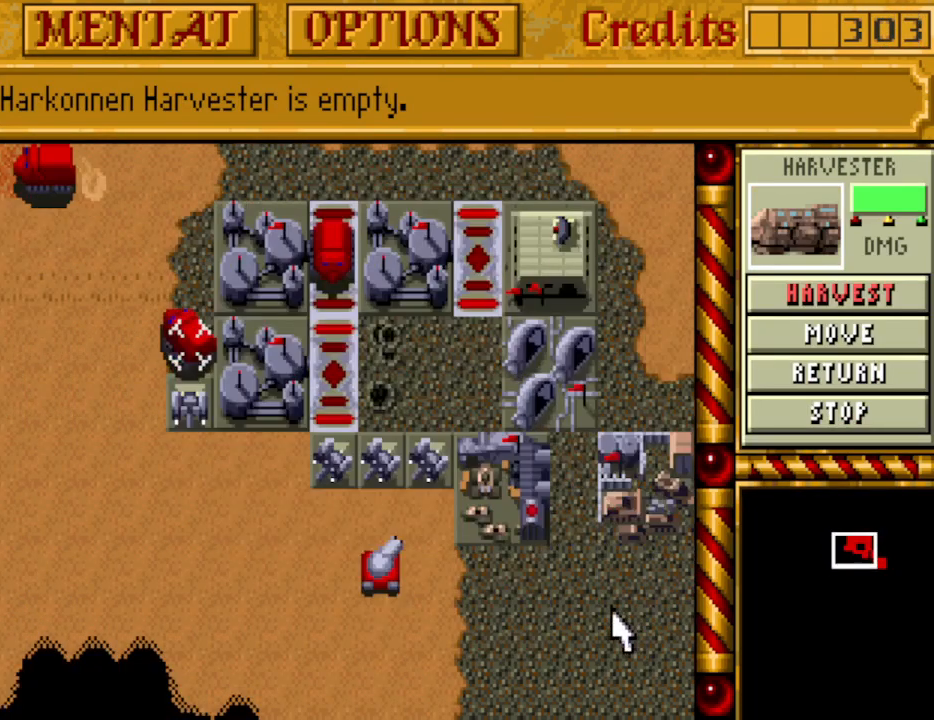
{"keys": [], "events": [[67, "down", "up"], [67, "right", "down"], [150, "right", "up"], [250, "right", "down"], [350, "right", "up"]]}
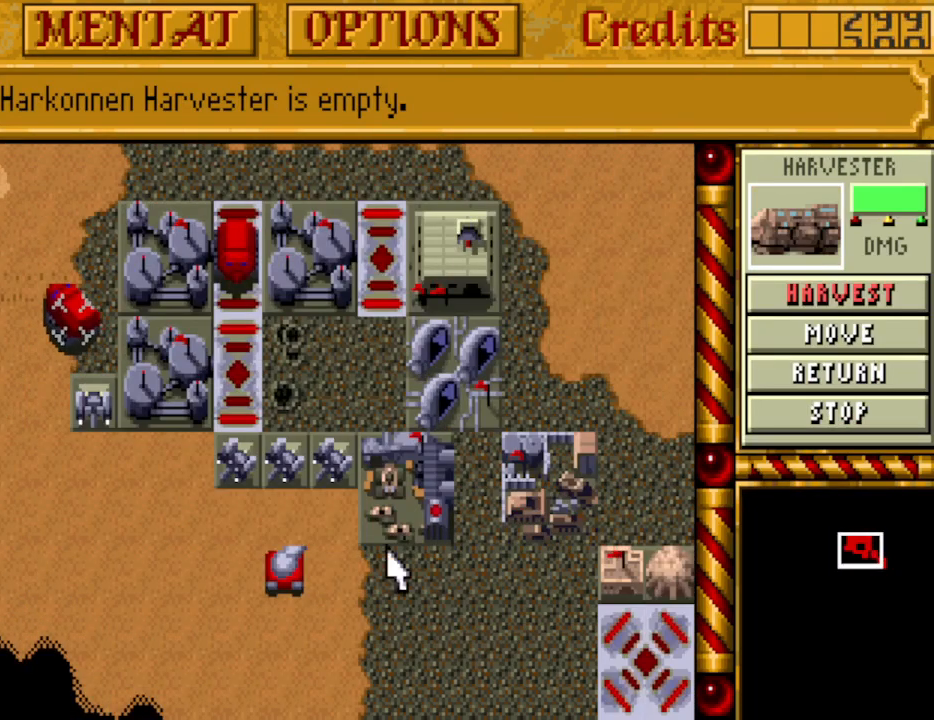
{"keys": [], "events": []}
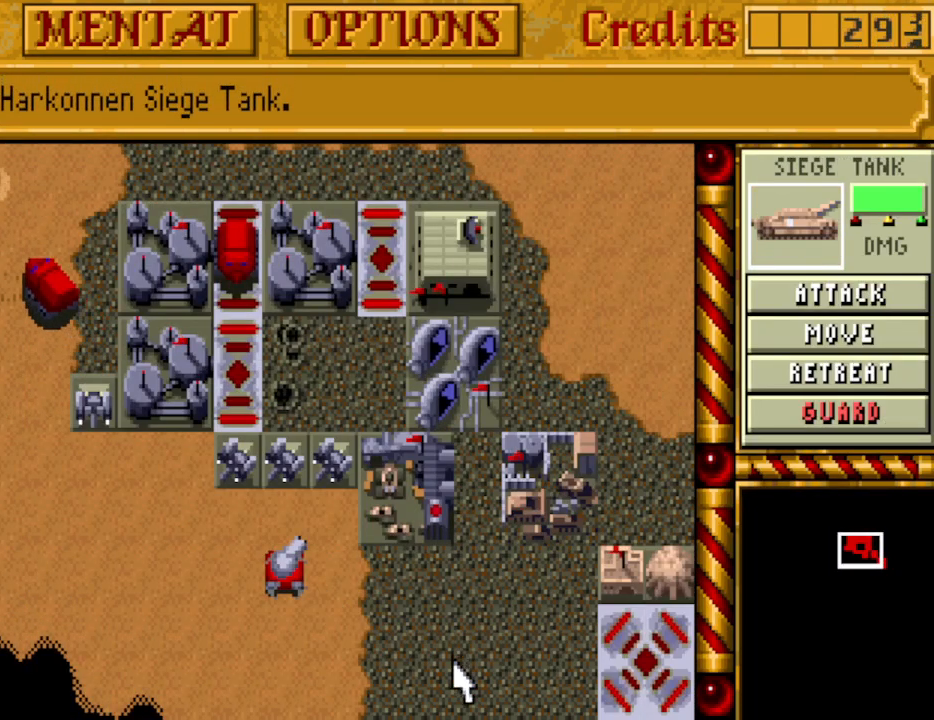
{"keys": [], "events": [[283, "m", "down"], [367, "m", "up"]]}